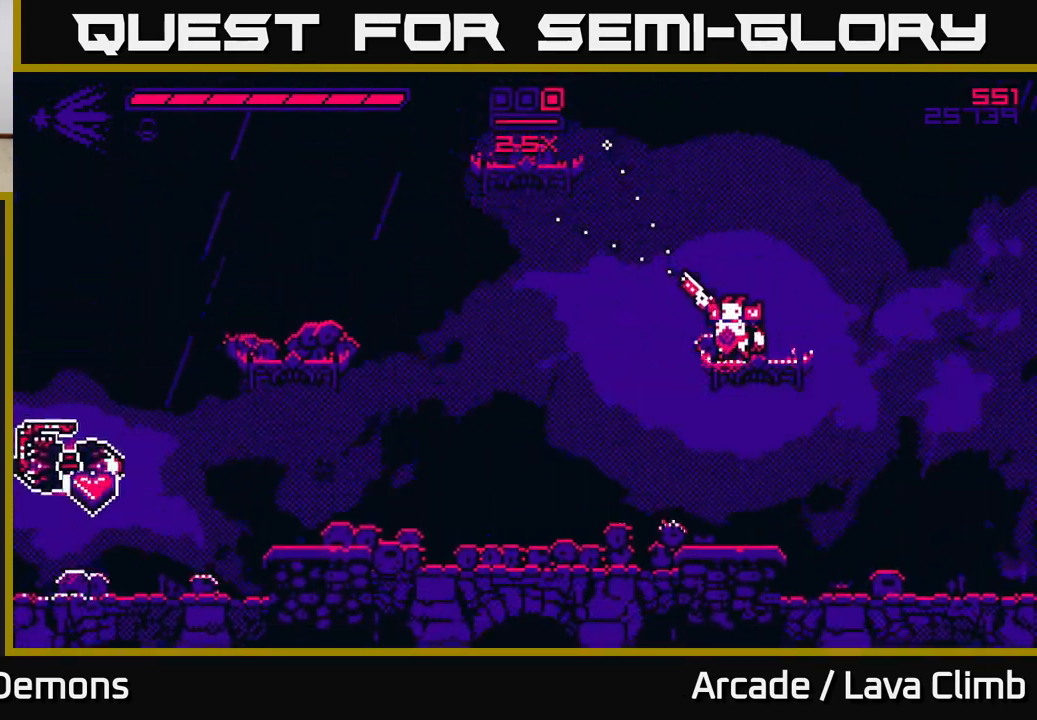
Gameplay with a controller (Xbox layout); each line is a JSON object with the inputs held at the frame after it. "events" lists button and stick changes between this image and that frame as [ms after this image, input, new state], when the widget could be followed in between.
{"buttons": [], "left_stick": "center", "right_stick": "center", "events": []}
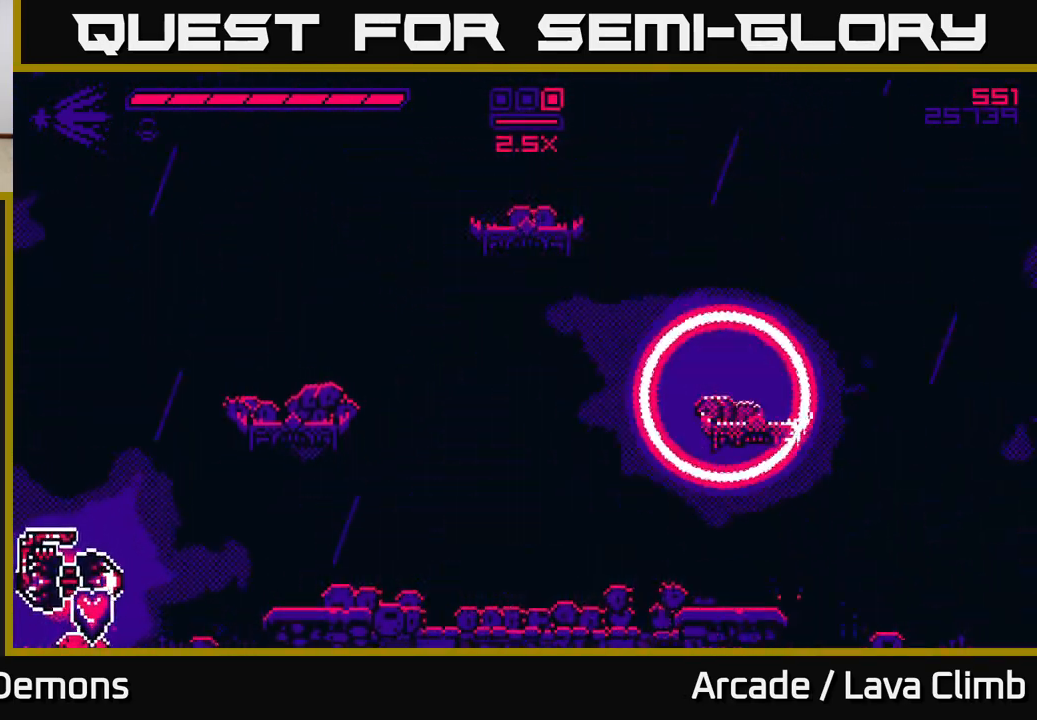
{"buttons": [], "left_stick": "center", "right_stick": "center", "events": []}
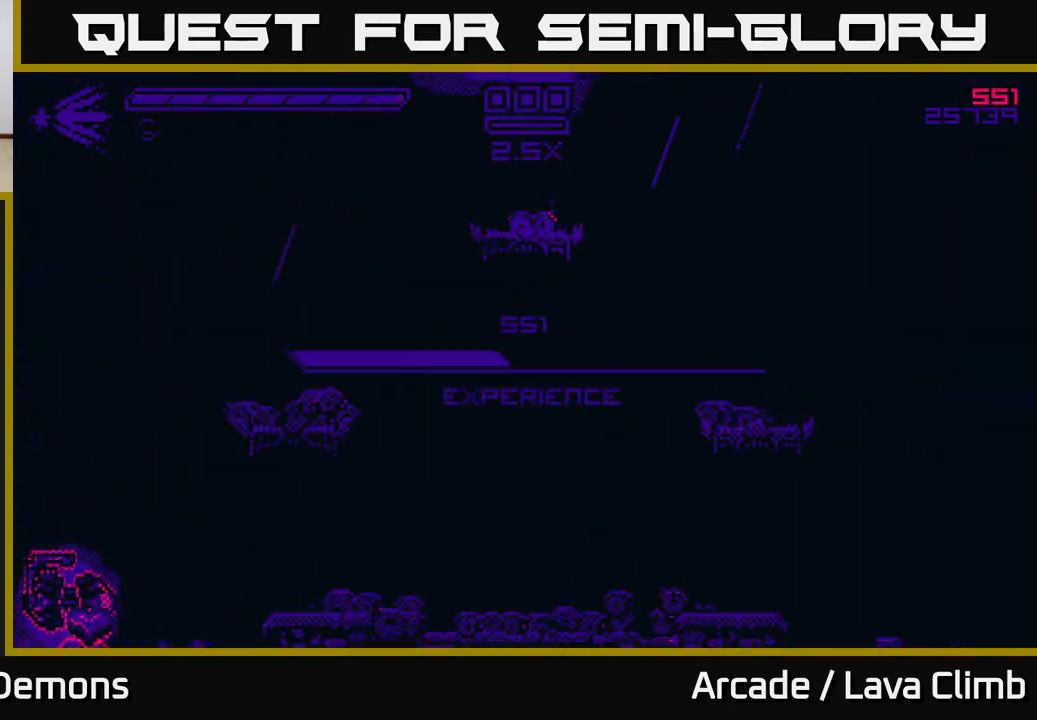
{"buttons": [], "left_stick": "center", "right_stick": "center", "events": []}
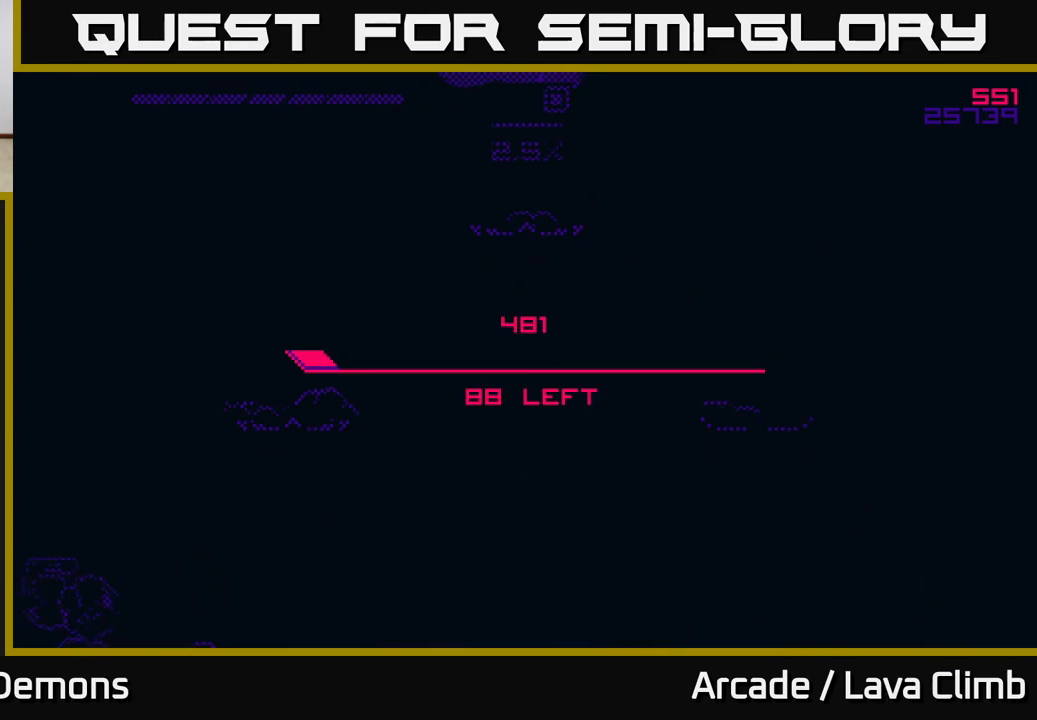
{"buttons": [], "left_stick": "center", "right_stick": "center", "events": []}
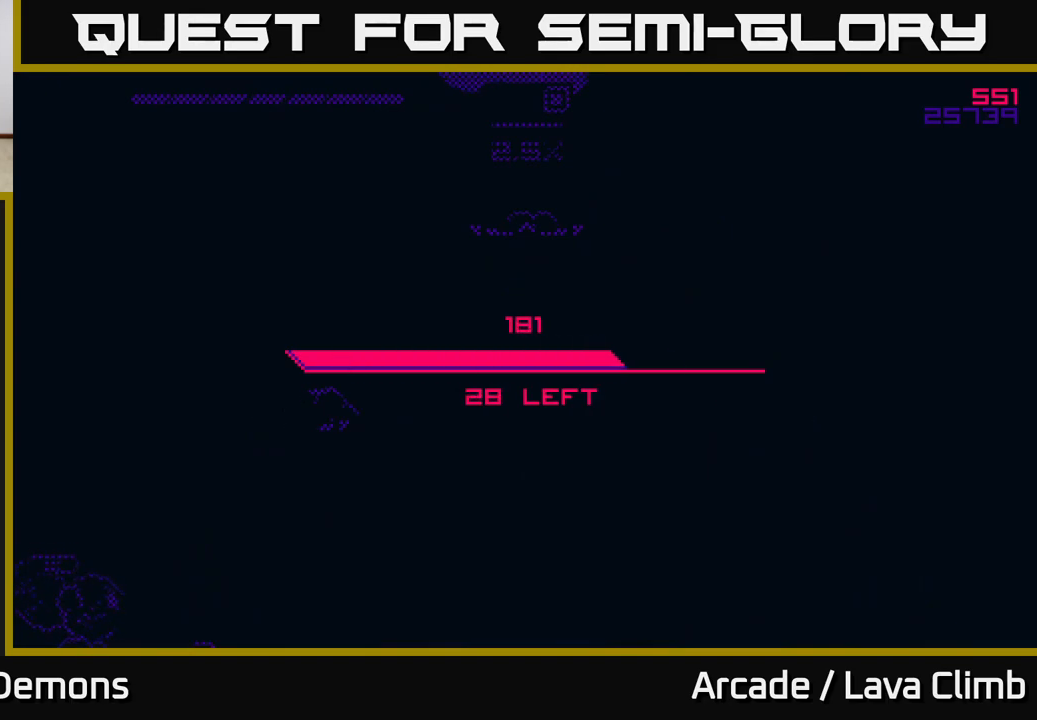
{"buttons": [], "left_stick": "center", "right_stick": "center", "events": []}
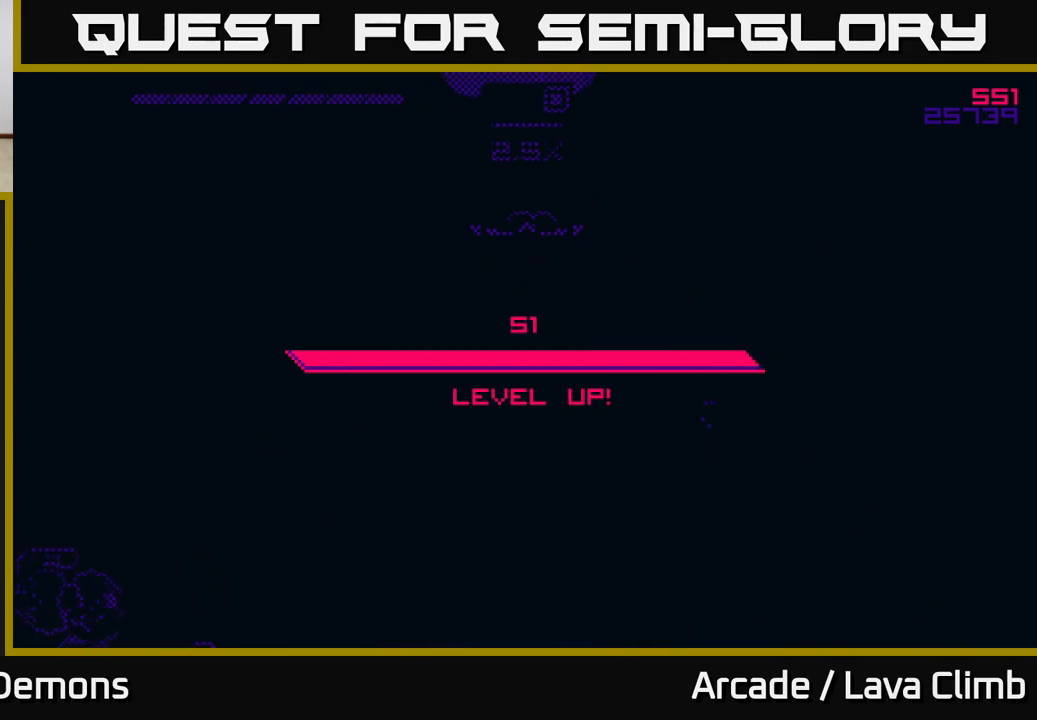
{"buttons": [], "left_stick": "center", "right_stick": "center", "events": []}
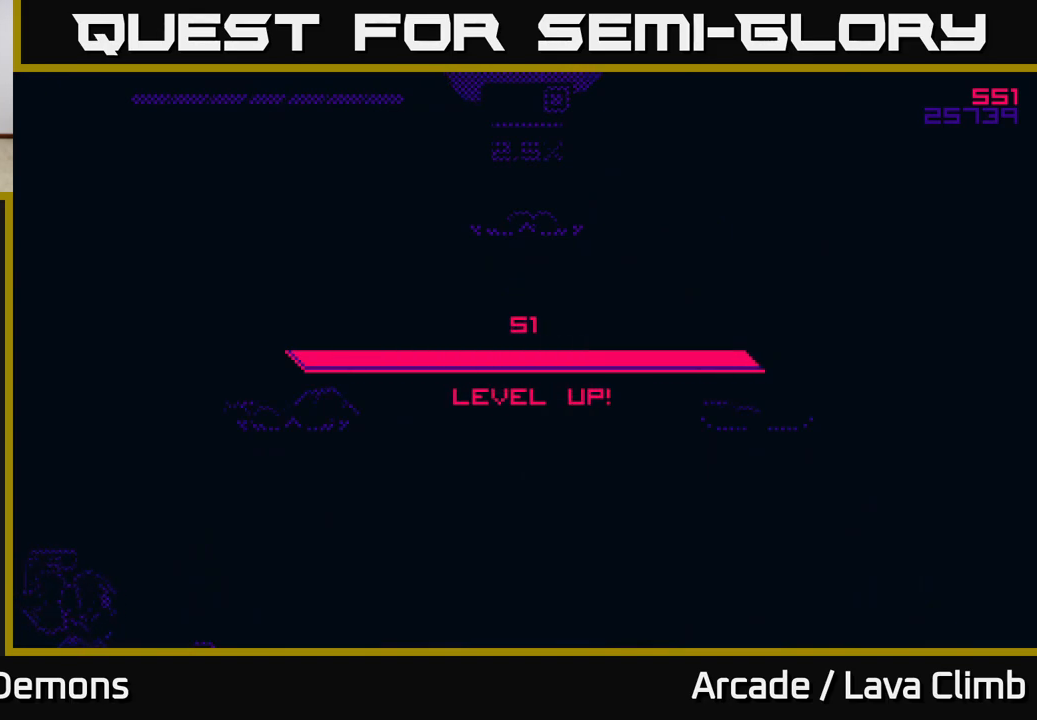
{"buttons": [], "left_stick": "center", "right_stick": "center", "events": []}
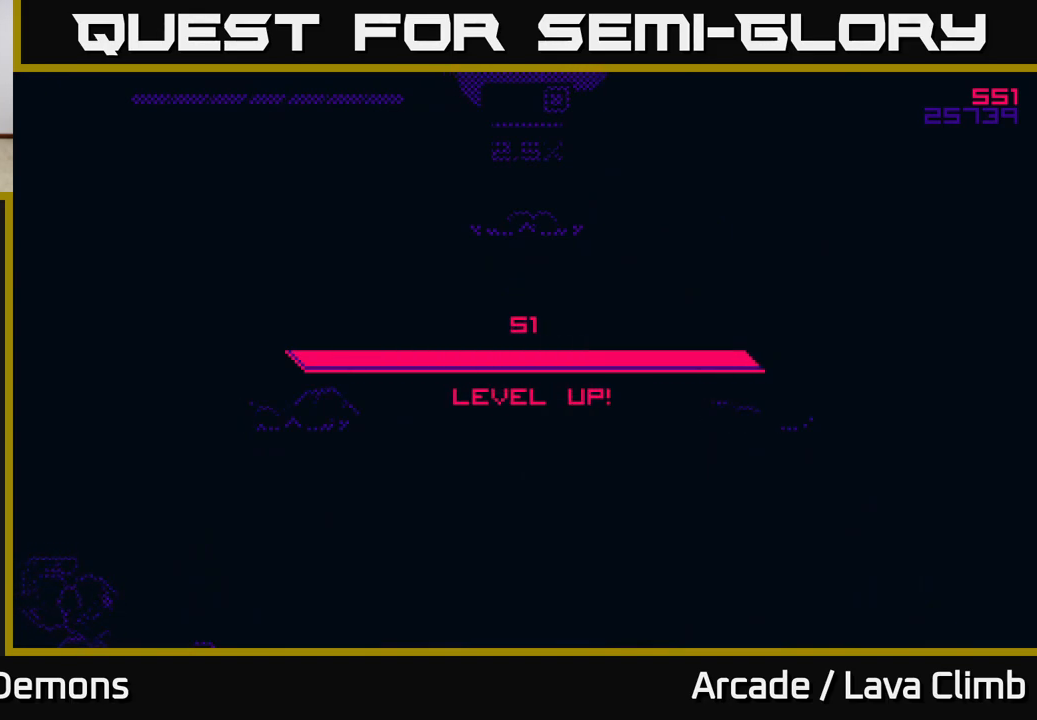
{"buttons": [], "left_stick": "center", "right_stick": "center", "events": []}
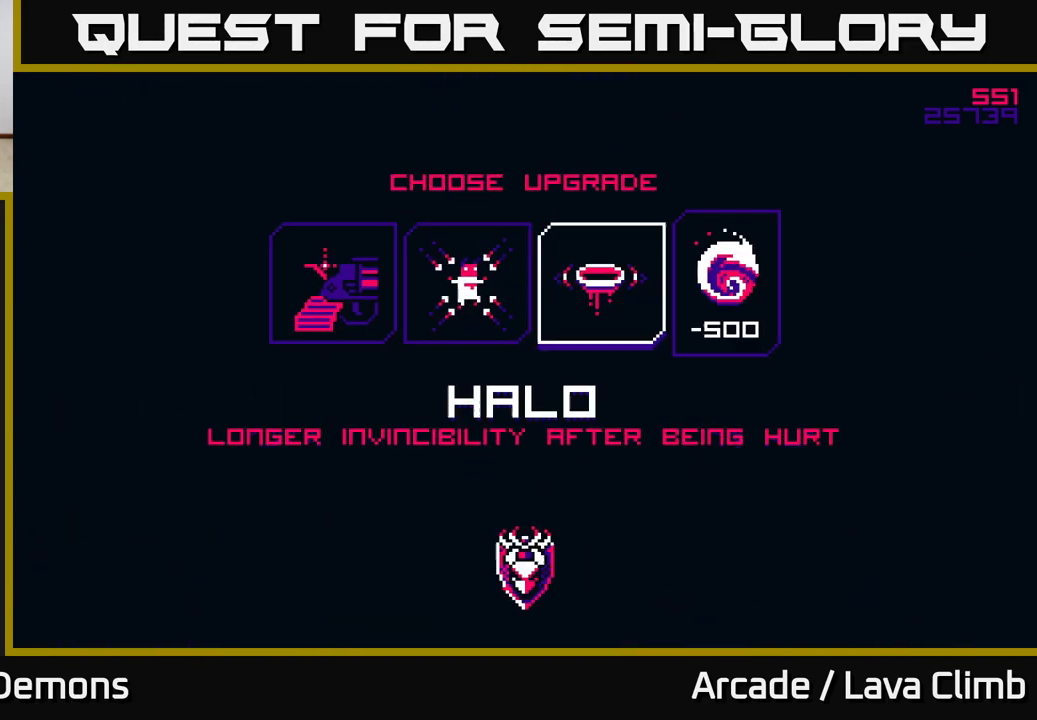
{"buttons": [], "left_stick": "center", "right_stick": "center", "events": []}
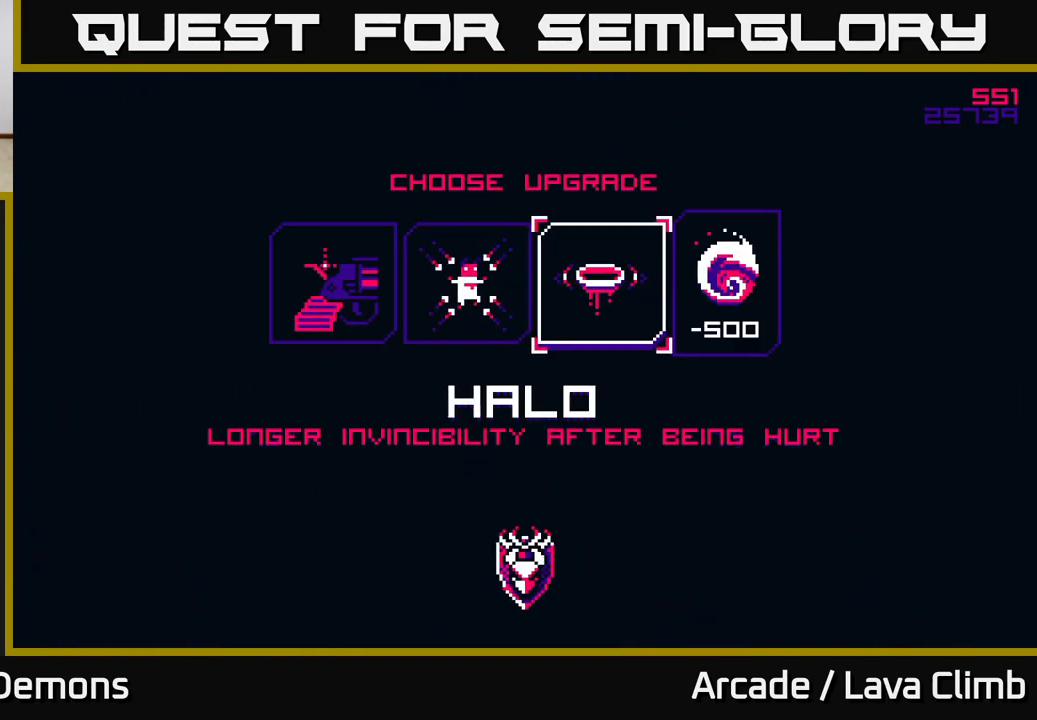
{"buttons": [], "left_stick": "left", "right_stick": "center", "events": [[483, "left_stick", "left"]]}
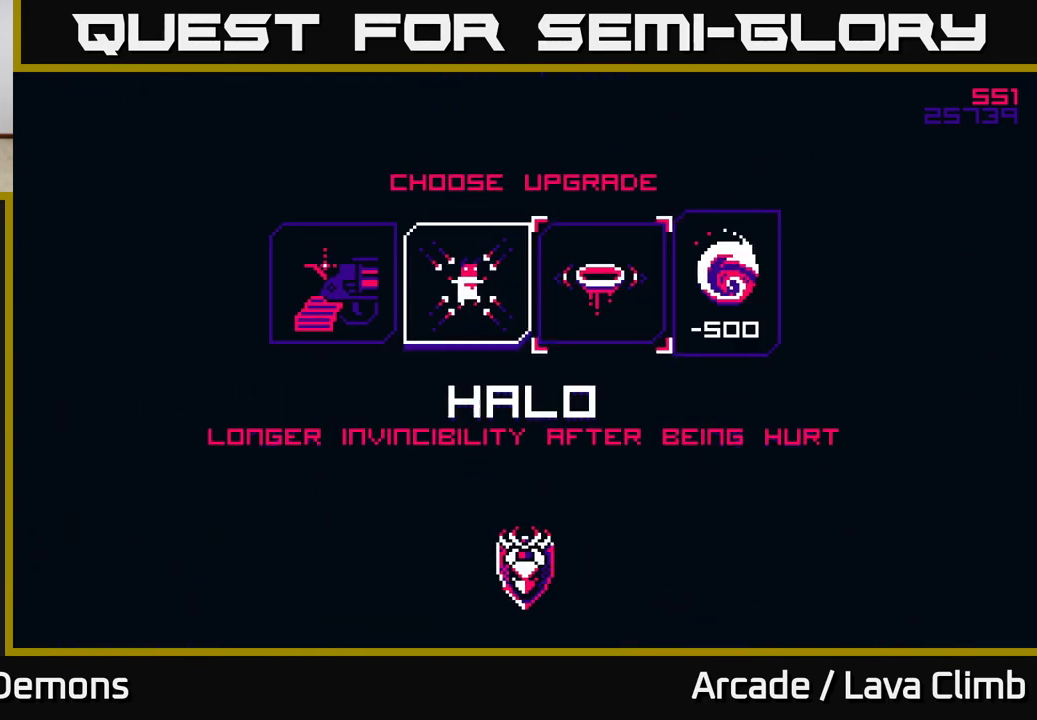
{"buttons": [], "left_stick": "center", "right_stick": "center", "events": [[200, "left_stick", "center"]]}
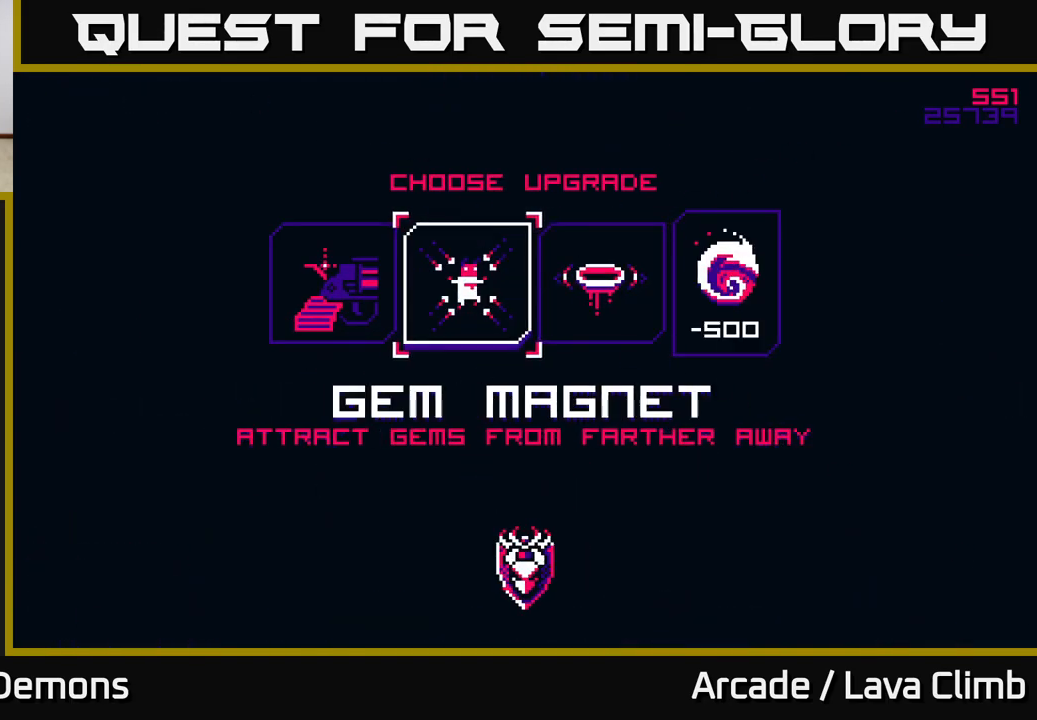
{"buttons": [], "left_stick": "left", "right_stick": "center", "events": [[383, "left_stick", "left"]]}
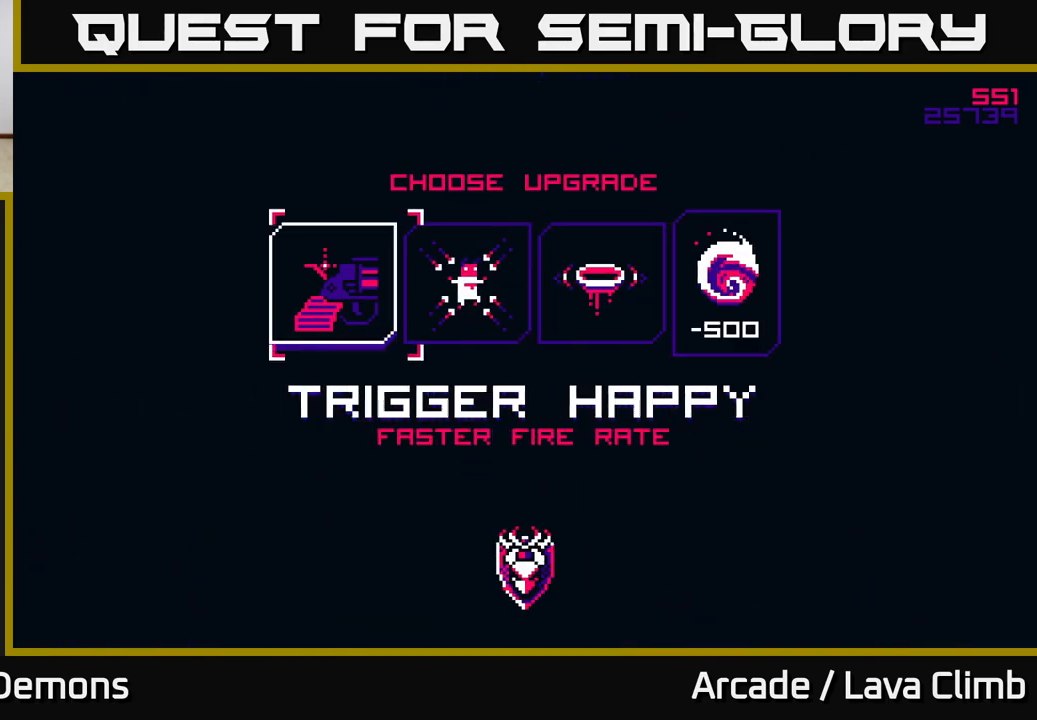
{"buttons": [], "left_stick": "center", "right_stick": "center", "events": [[100, "left_stick", "center"], [283, "left_stick", "right"], [450, "left_stick", "center"]]}
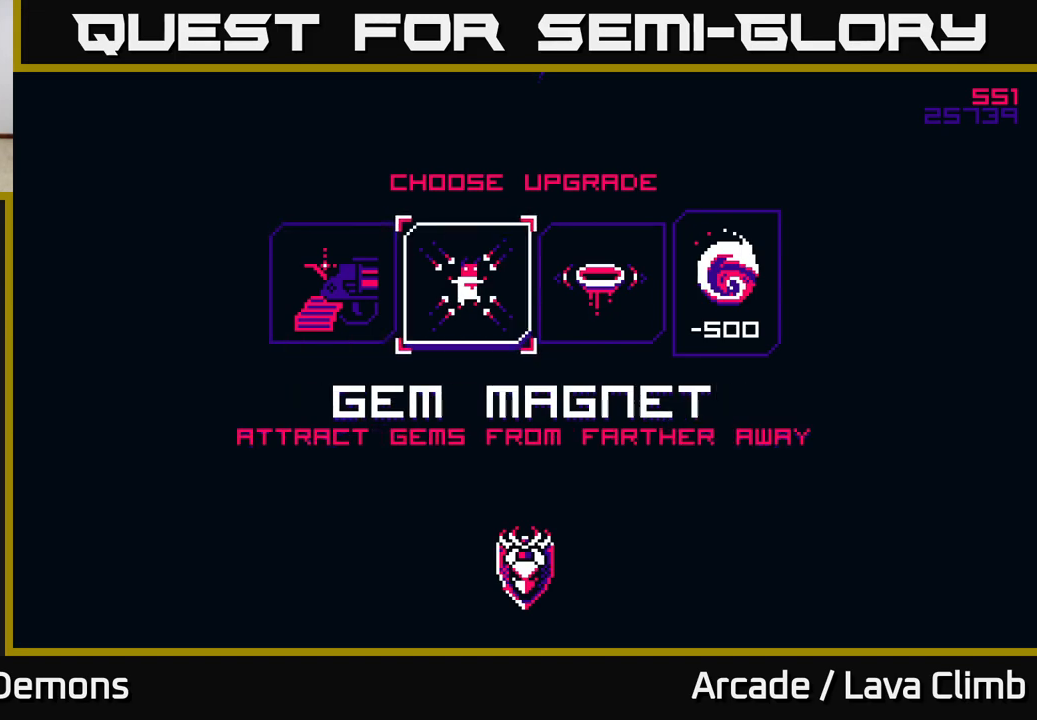
{"buttons": [], "left_stick": "left", "right_stick": "center", "events": [[17, "left_stick", "right"], [183, "left_stick", "center"], [250, "left_stick", "right"], [400, "left_stick", "center"], [450, "left_stick", "left"]]}
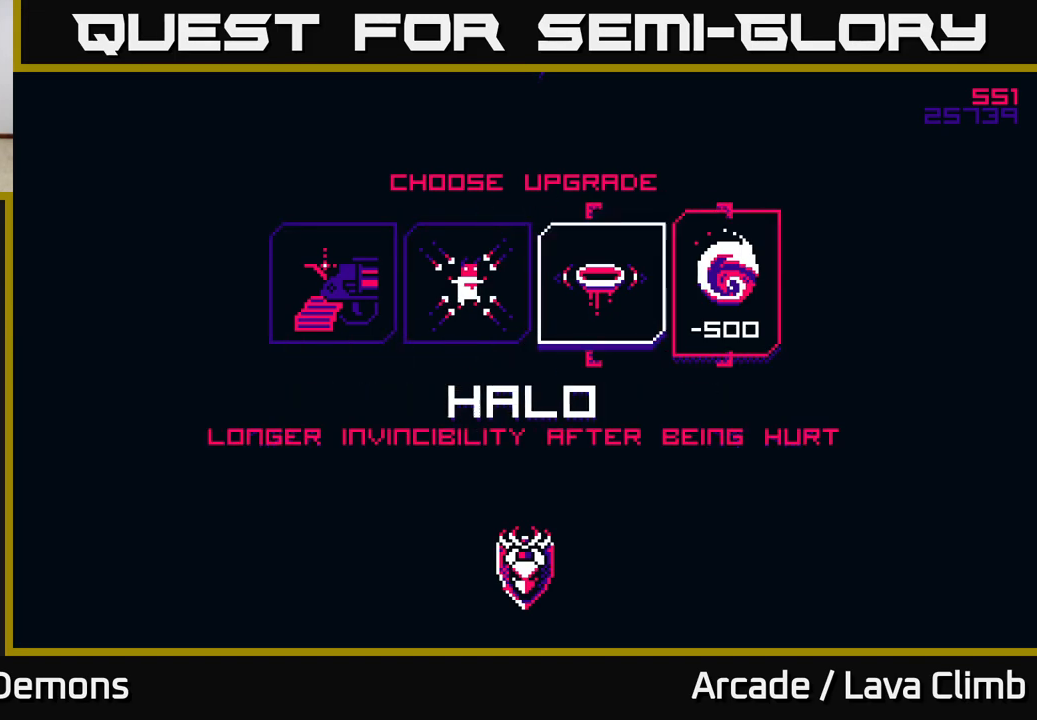
{"buttons": ["A"], "left_stick": "center", "right_stick": "center", "events": [[83, "left_stick", "center"], [183, "left_stick", "left"], [317, "left_stick", "center"], [433, "A", "down"]]}
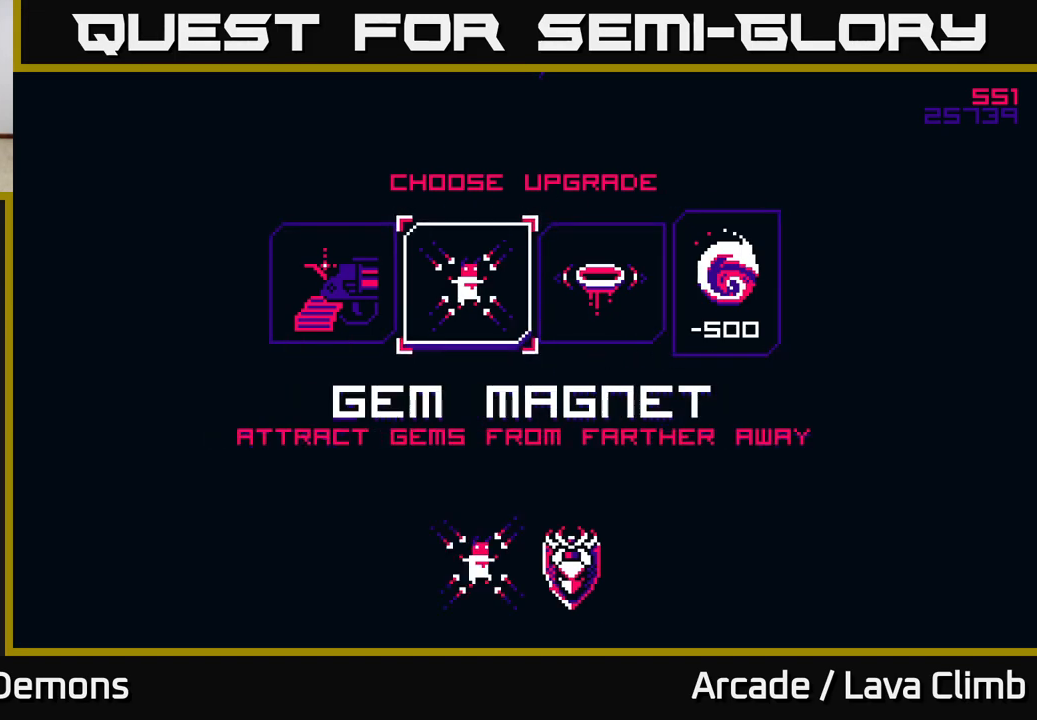
{"buttons": [], "left_stick": "center", "right_stick": "center", "events": [[17, "A", "up"]]}
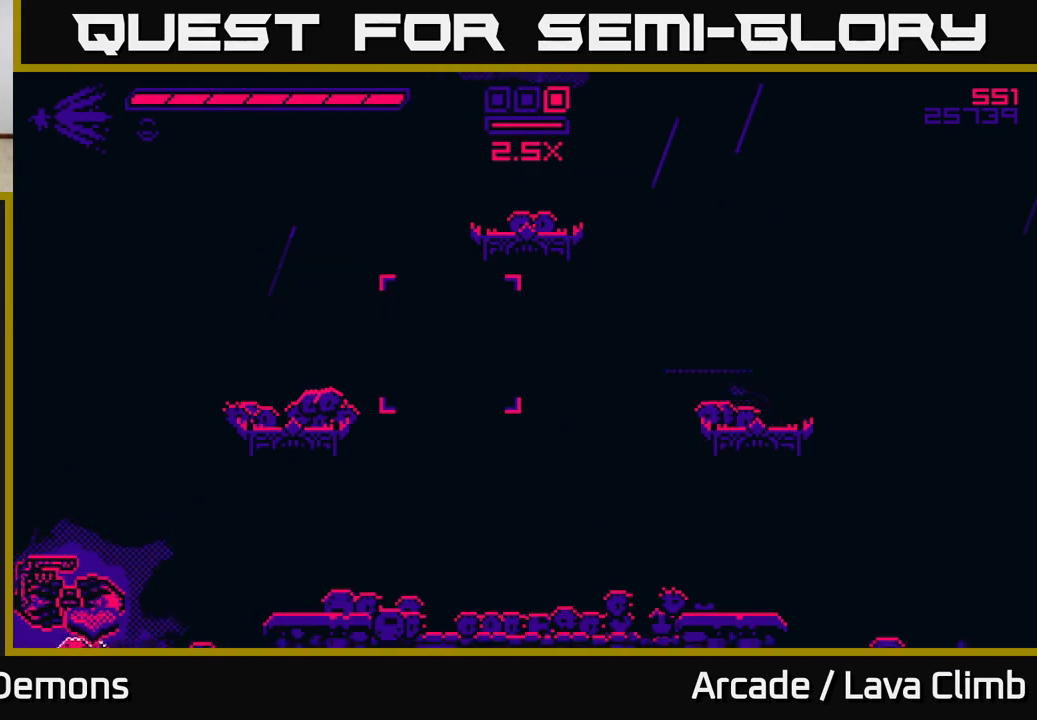
{"buttons": [], "left_stick": "center", "right_stick": "center", "events": []}
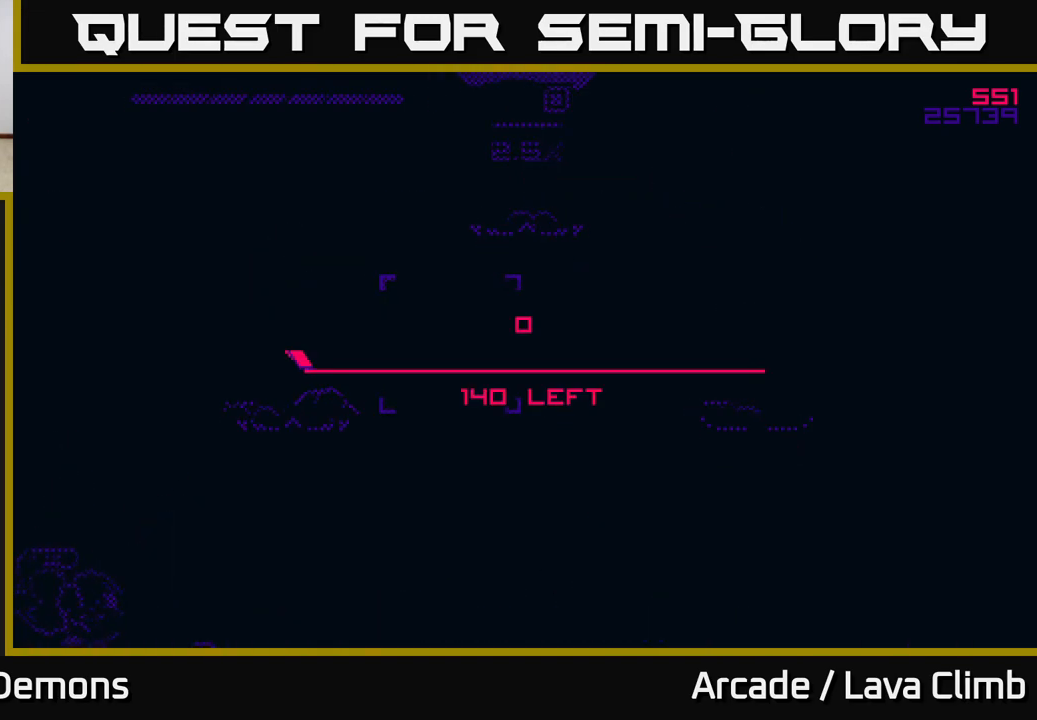
{"buttons": [], "left_stick": "center", "right_stick": "center", "events": []}
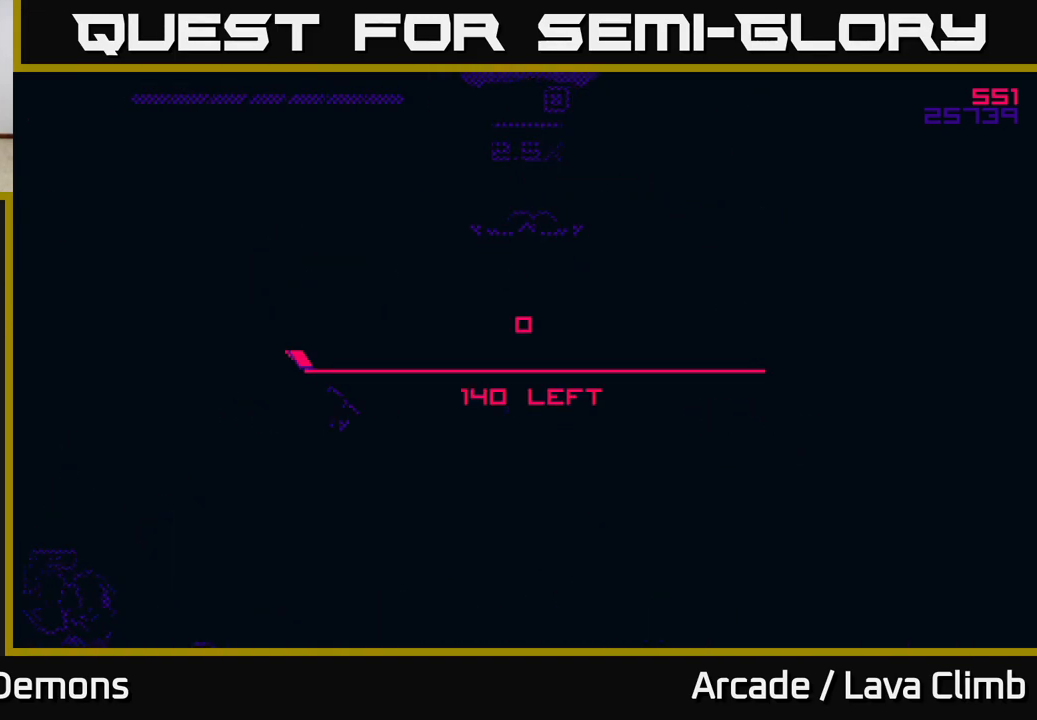
{"buttons": [], "left_stick": "center", "right_stick": "center", "events": [[133, "A", "down"], [183, "A", "up"], [300, "A", "down"], [367, "A", "up"]]}
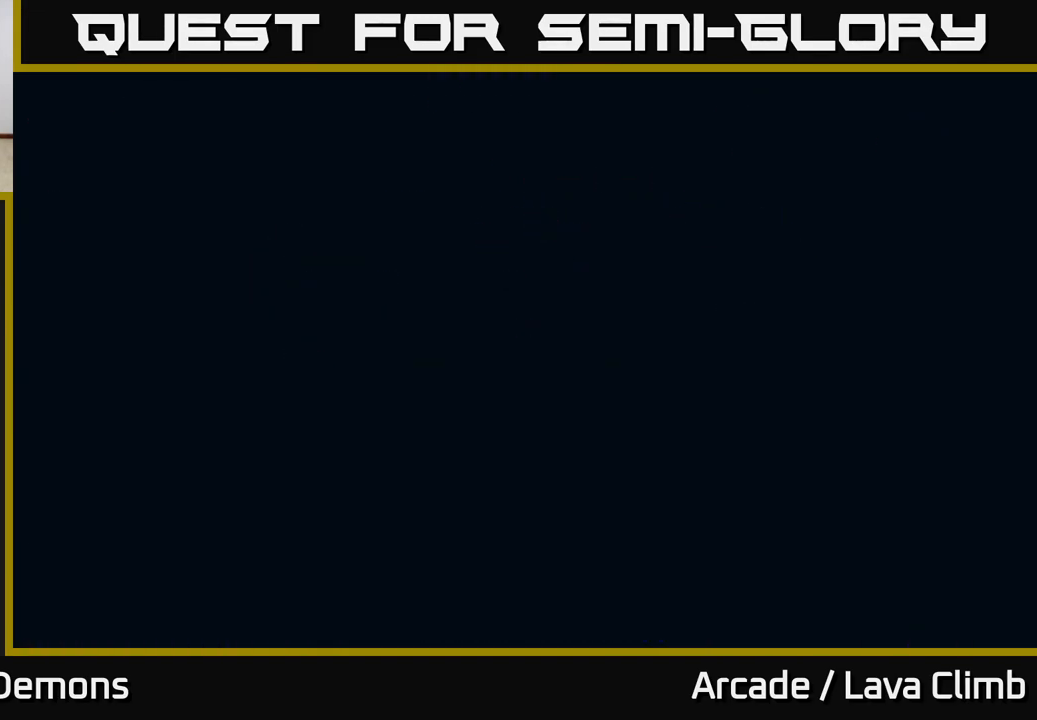
{"buttons": ["A"], "left_stick": "center", "right_stick": "center", "events": [[33, "A", "down"], [117, "A", "up"], [483, "A", "down"]]}
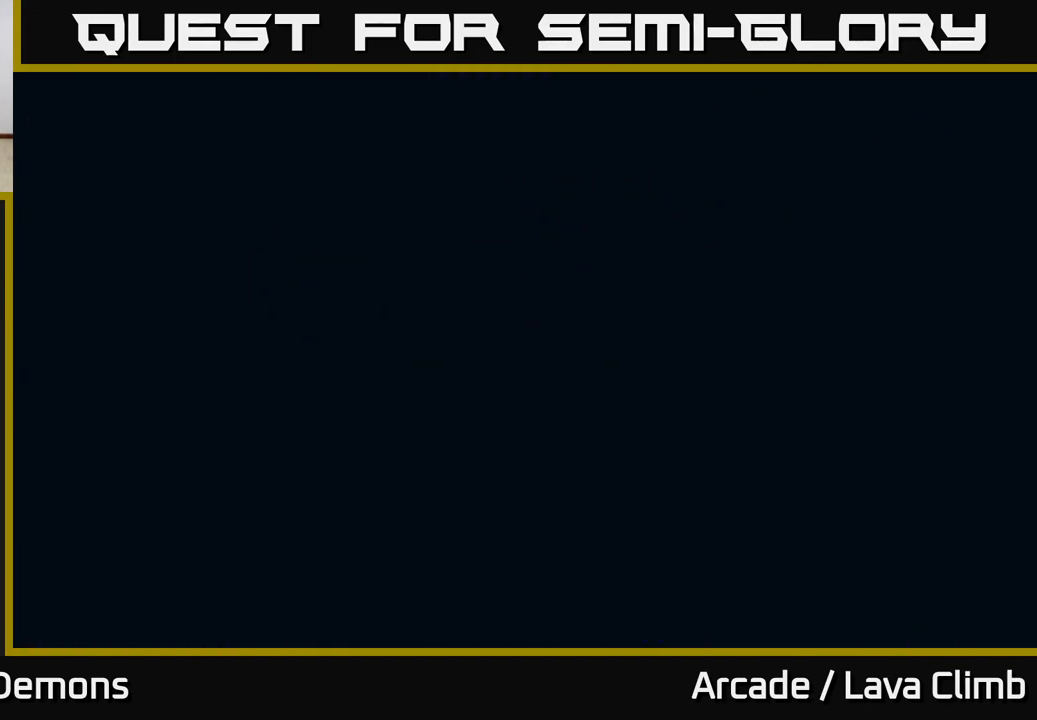
{"buttons": [], "left_stick": "center", "right_stick": "center", "events": [[100, "A", "up"]]}
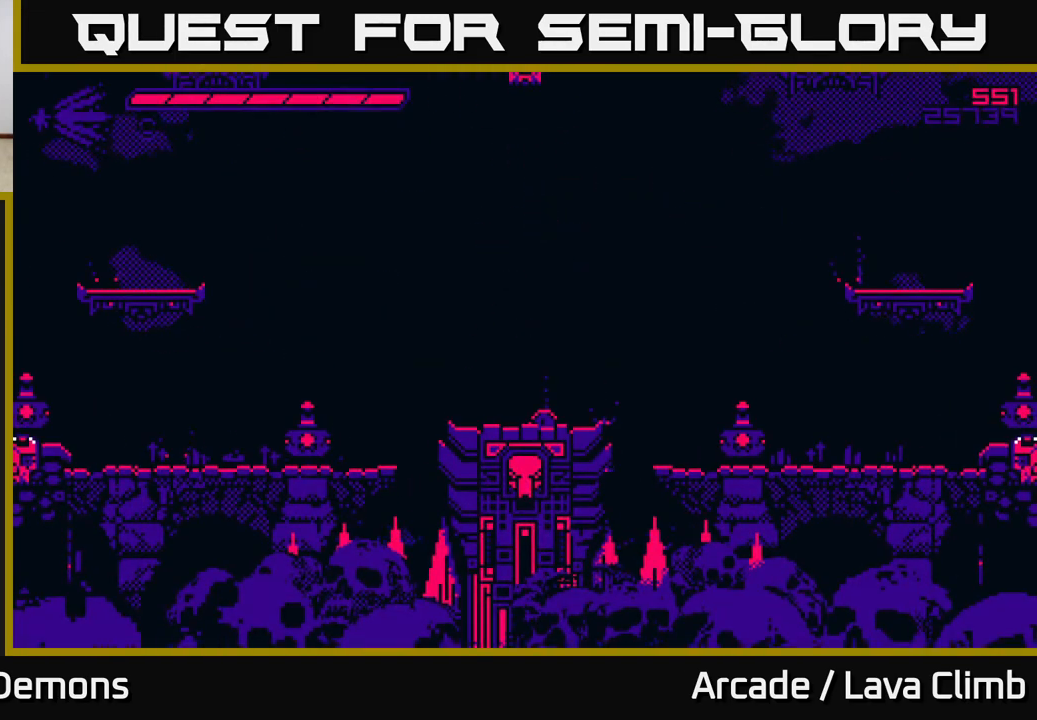
{"buttons": [], "left_stick": "center", "right_stick": "right", "events": [[300, "right_stick", "right"]]}
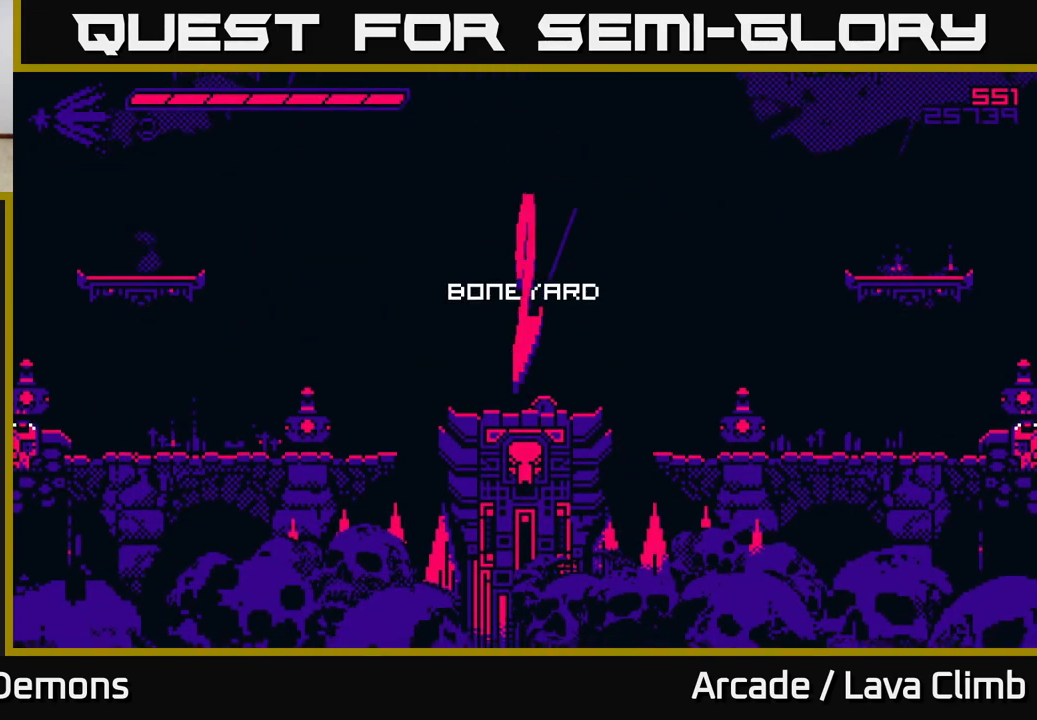
{"buttons": [], "left_stick": "center", "right_stick": "left", "events": [[367, "right_stick", "left"]]}
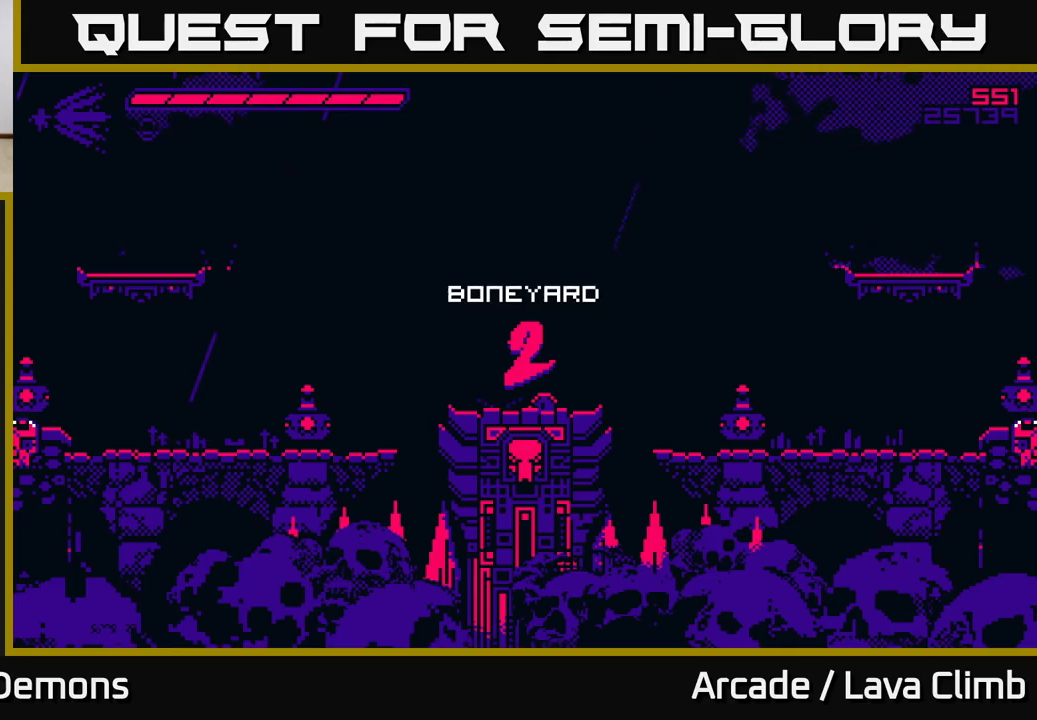
{"buttons": [], "left_stick": "left", "right_stick": "left", "events": [[83, "left_stick", "left"], [217, "left_stick", "center"], [500, "left_stick", "left"]]}
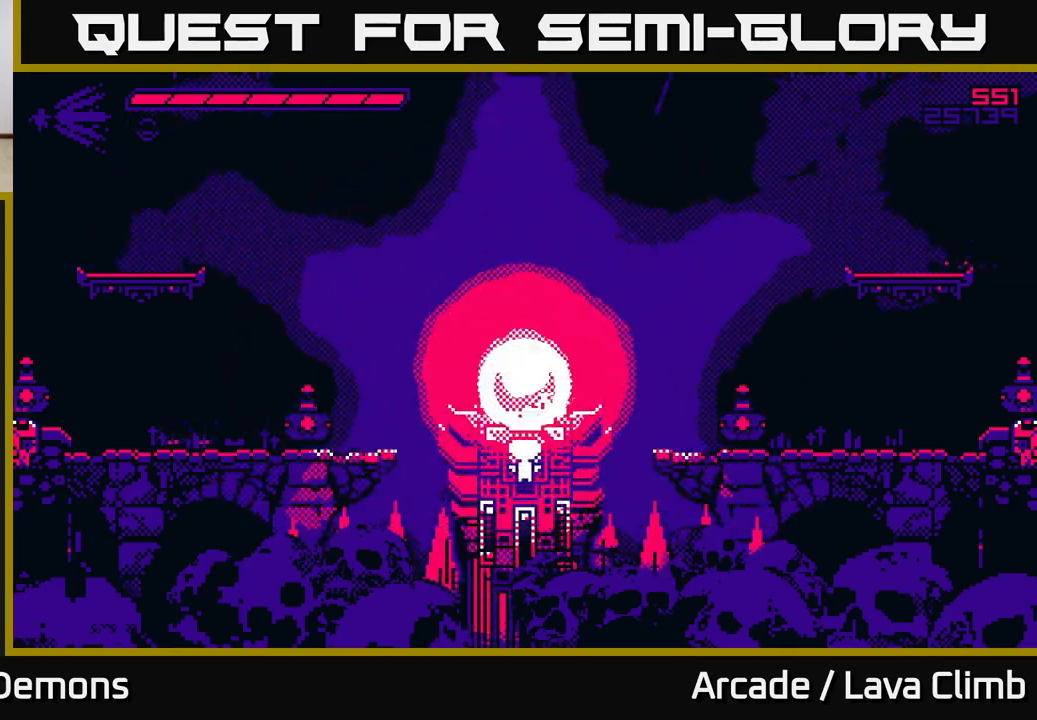
{"buttons": [], "left_stick": "left", "right_stick": "left", "events": [[167, "left_stick", "center"], [250, "left_stick", "left"], [283, "R2", "down"], [383, "R2", "up"]]}
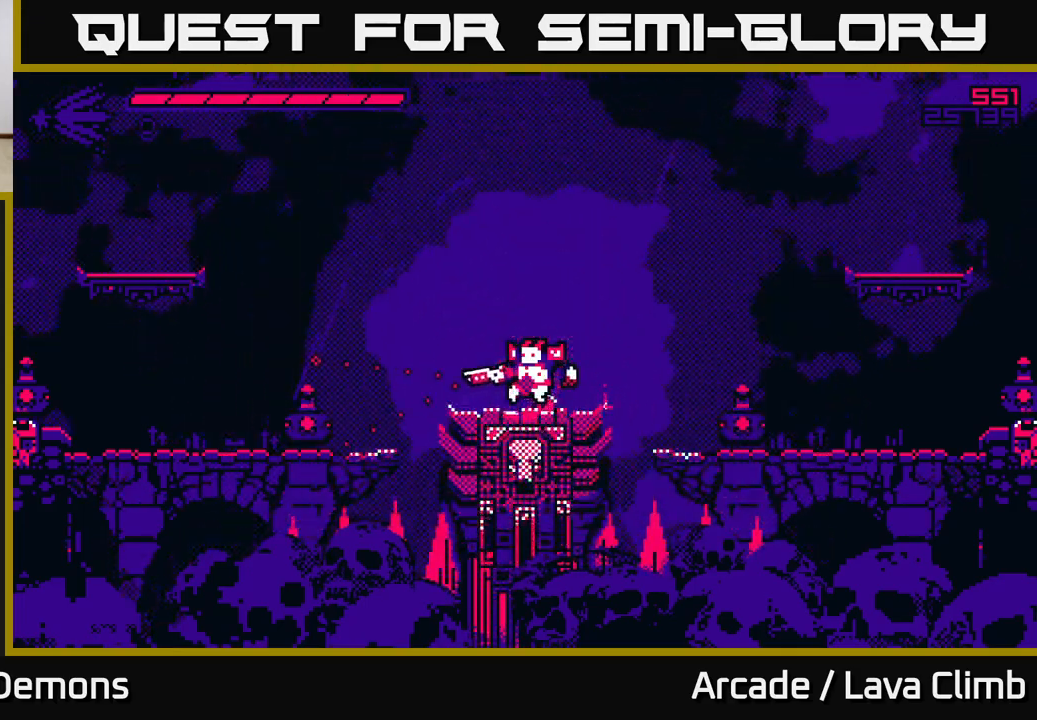
{"buttons": [], "left_stick": "left", "right_stick": "left", "events": [[50, "R2", "down"], [150, "L2", "down"], [150, "R2", "up"], [317, "L2", "up"]]}
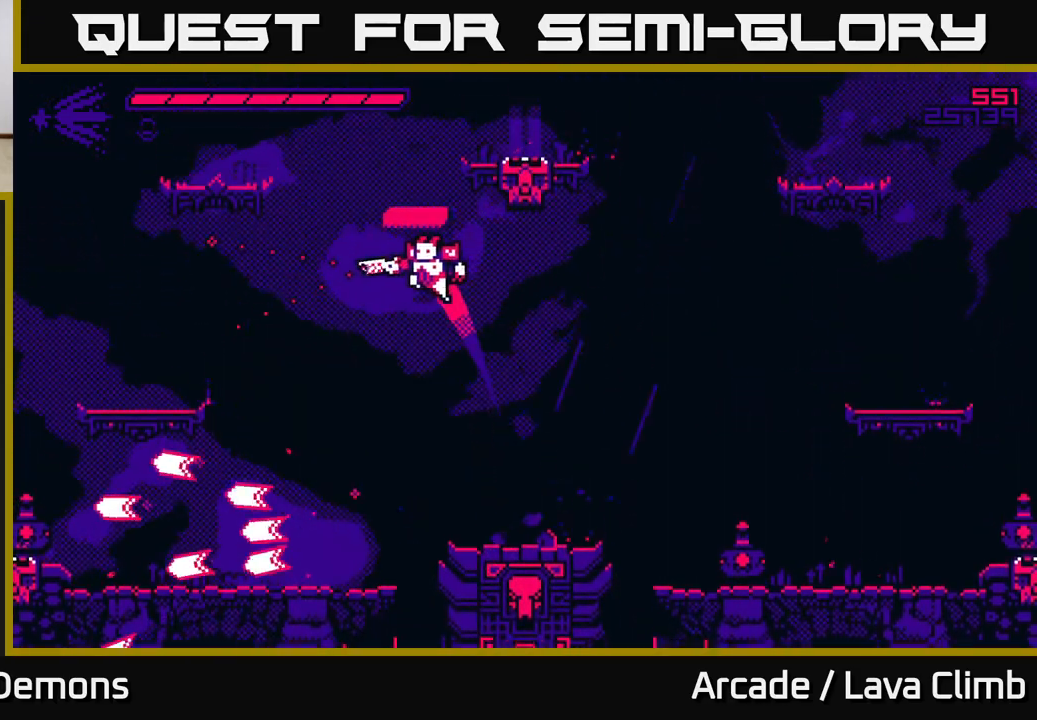
{"buttons": ["L2"], "left_stick": "center", "right_stick": "up", "events": [[450, "left_stick", "center"], [467, "L2", "down"], [483, "right_stick", "up"]]}
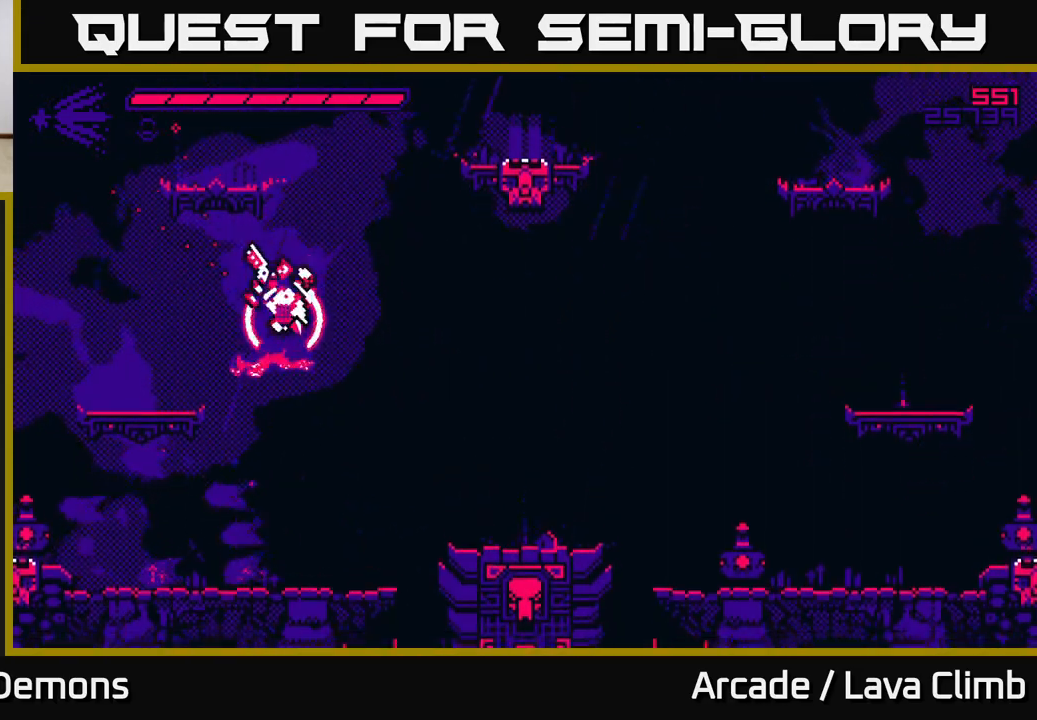
{"buttons": [], "left_stick": "center", "right_stick": "right", "events": [[17, "left_stick", "up-left"], [317, "right_stick", "up-right"], [367, "L2", "up"], [417, "right_stick", "right"], [450, "left_stick", "center"]]}
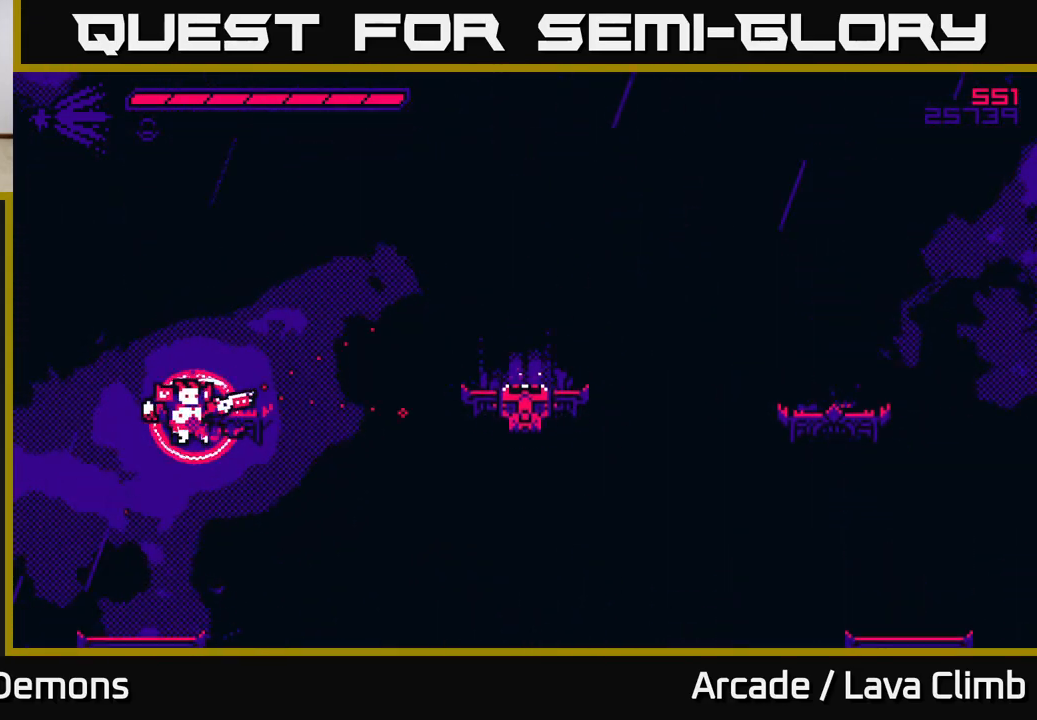
{"buttons": [], "left_stick": "center", "right_stick": "up-right", "events": [[217, "right_stick", "up-right"]]}
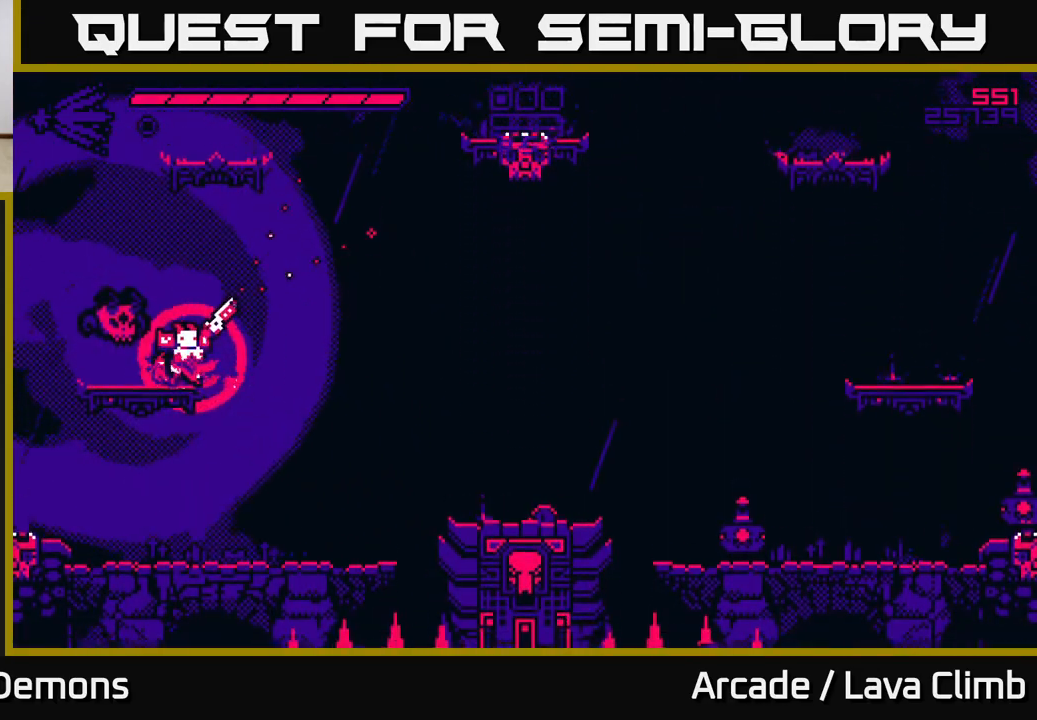
{"buttons": [], "left_stick": "left", "right_stick": "up-left", "events": [[167, "right_stick", "left"], [183, "left_stick", "right"], [283, "R2", "down"], [383, "R2", "up"], [417, "left_stick", "center"], [467, "left_stick", "left"], [483, "right_stick", "up-left"]]}
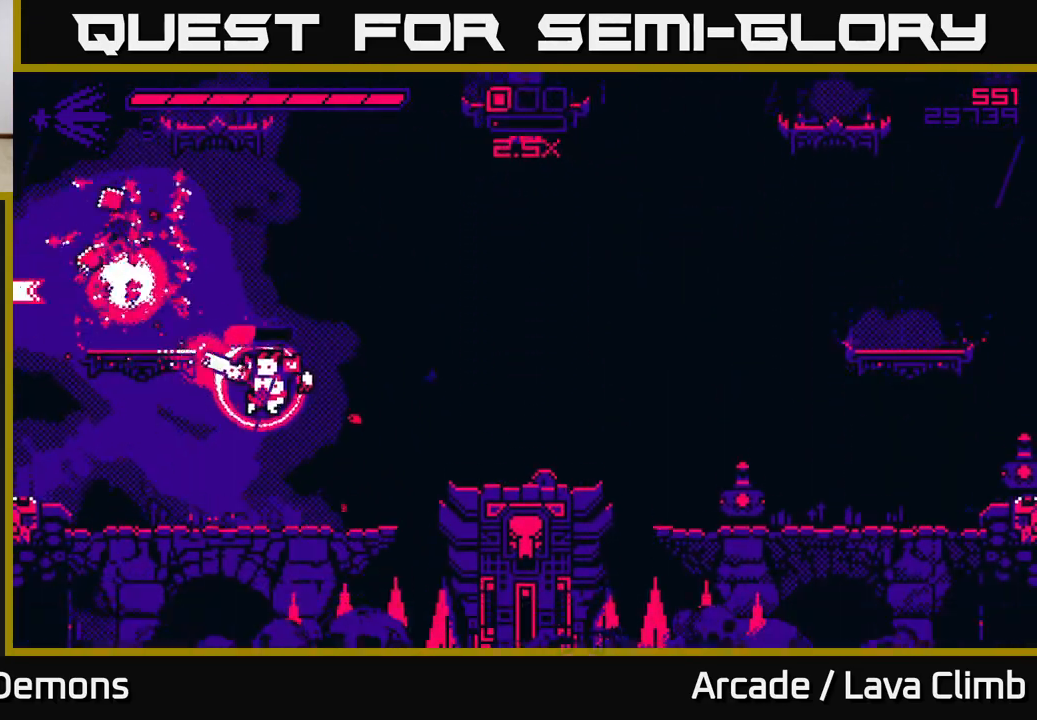
{"buttons": [], "left_stick": "left", "right_stick": "up-right", "events": [[17, "left_stick", "center"], [100, "L2", "down"], [200, "right_stick", "up"], [333, "left_stick", "left"], [433, "right_stick", "up-right"], [483, "L2", "up"]]}